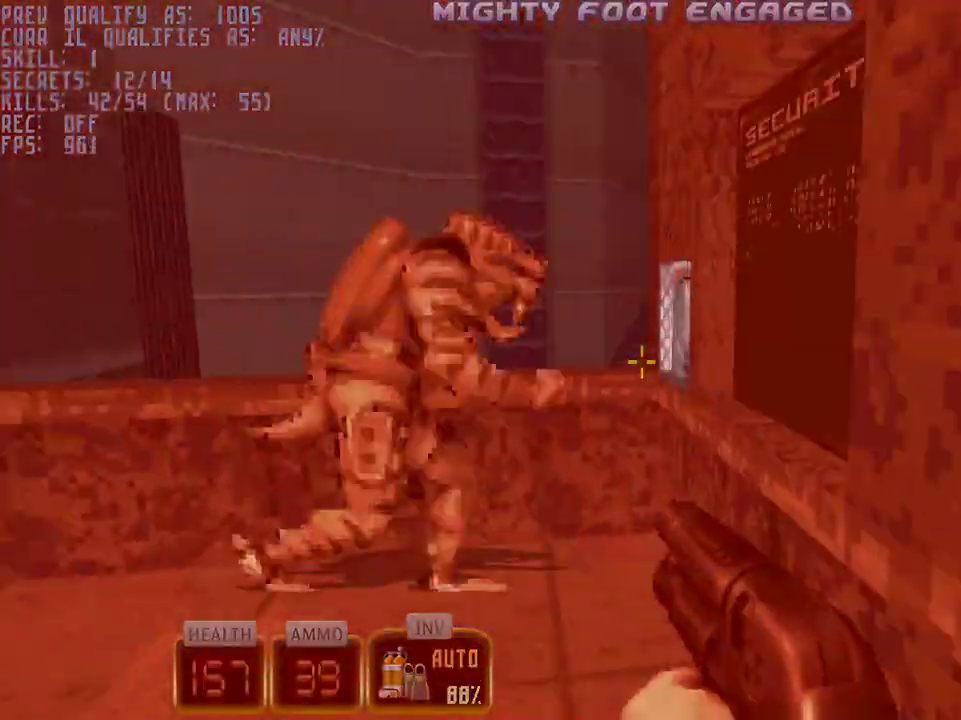
Gameplay with keyboard and mouse; each line is a JSON object with the keys and mouse buttons held at the frame after it. "events" lists presses ("down") and releases ("up") of "1", "2", "3", "4", "5", "a", "alt", "c", "caps_lock", "ctrl", "d", "e", "f", "g", "q", "r", "s", "shift", "space", "t", "tab", "v", "w", "x", "z", "mouse_left", "mouse_wheel" and "mouse_right" between this image and that frame as [ms after this image, input, new state], when the widget could be followed in between. "mouse_left", "mouse_wheel", "mouse_right" = the "left", "wheel", "right" buttons of the "mouse" list. No other keys are recorded. "wheel" means that the mouse wheel is clicked or scrolled. Not read: mouse_move.
{"keys": ["q"], "mouse": [], "events": [[67, "mouse_left", "down"], [100, "w", "up"], [200, "q", "down"], [383, "mouse_left", "up"]]}
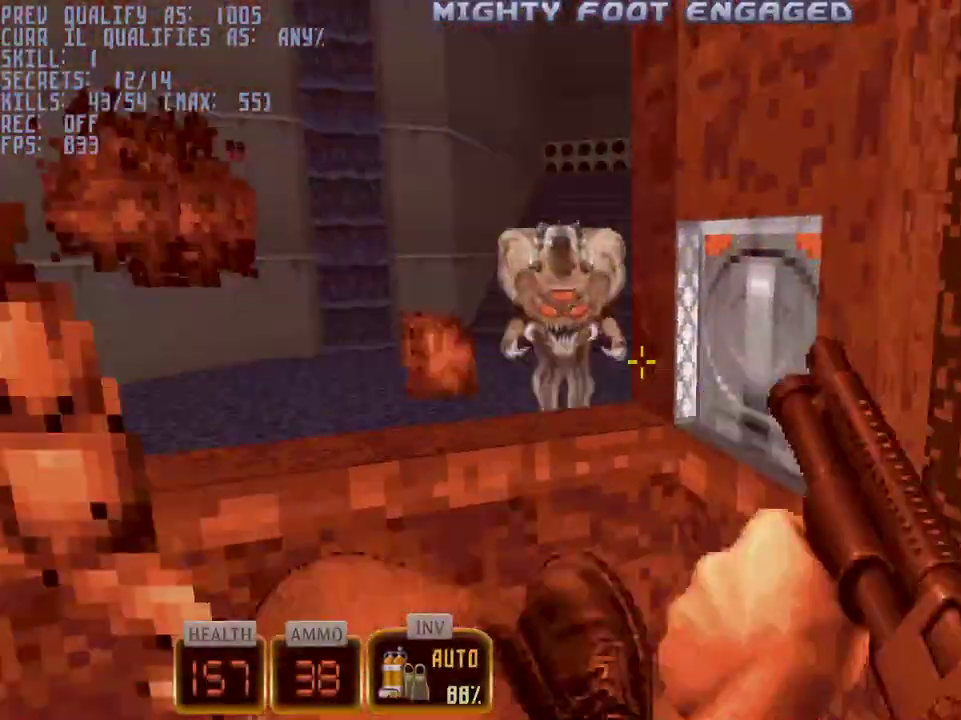
{"keys": ["e"], "mouse": [], "events": [[33, "q", "up"], [33, "w", "down"], [167, "w", "up"], [350, "w", "down"], [400, "w", "up"], [450, "e", "down"]]}
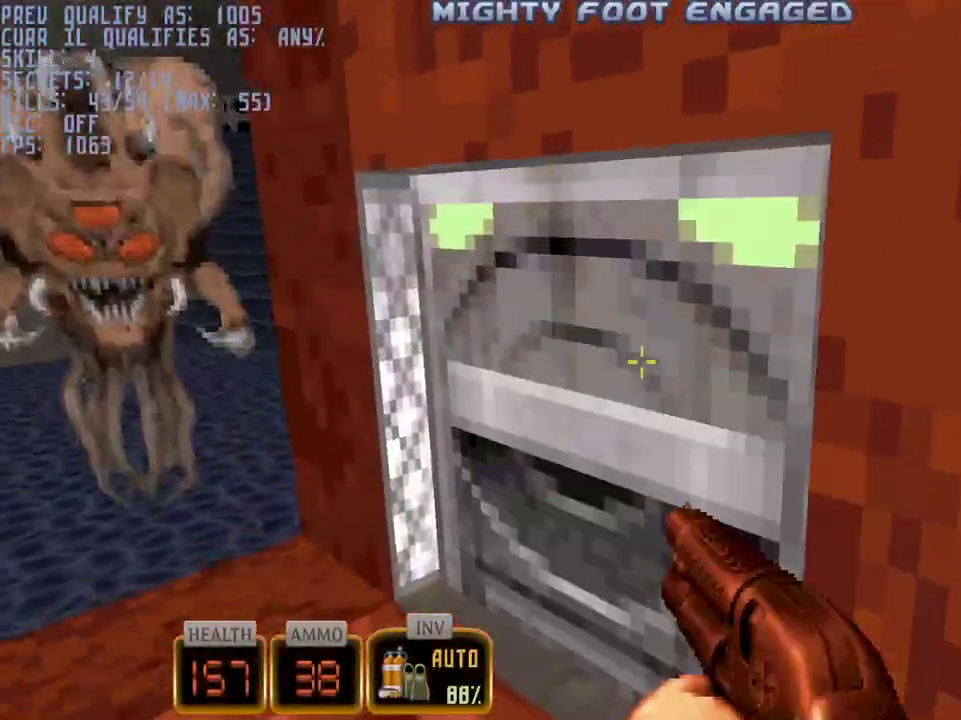
{"keys": ["q"], "mouse": ["left"], "events": [[50, "e", "up"], [183, "a", "down"], [233, "mouse_left", "down"], [283, "a", "up"], [367, "q", "down"]]}
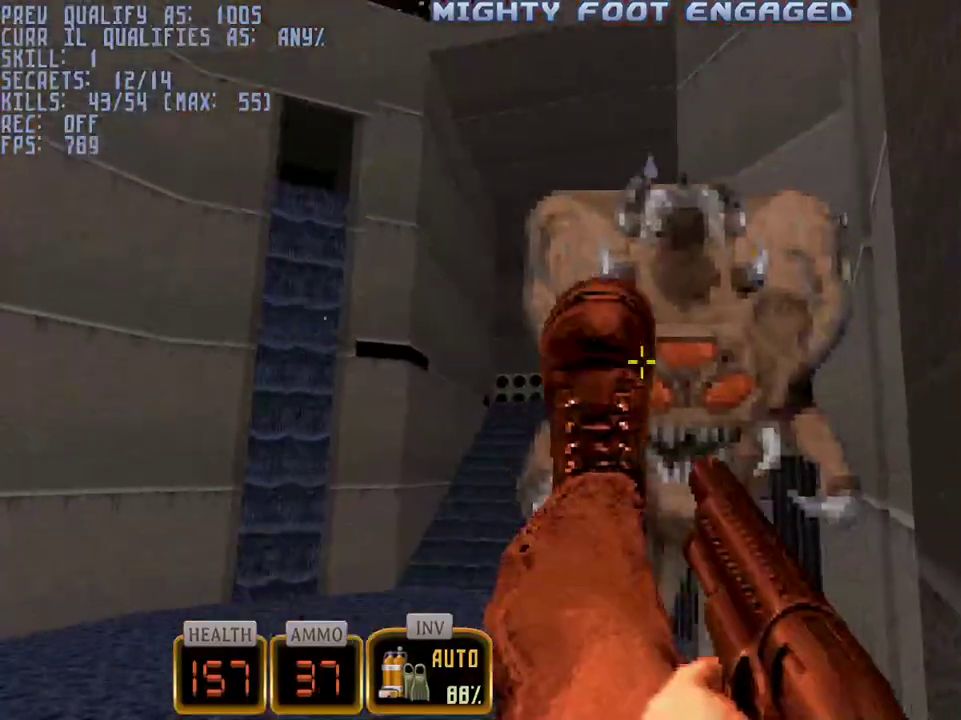
{"keys": ["q"], "mouse": ["left"], "events": []}
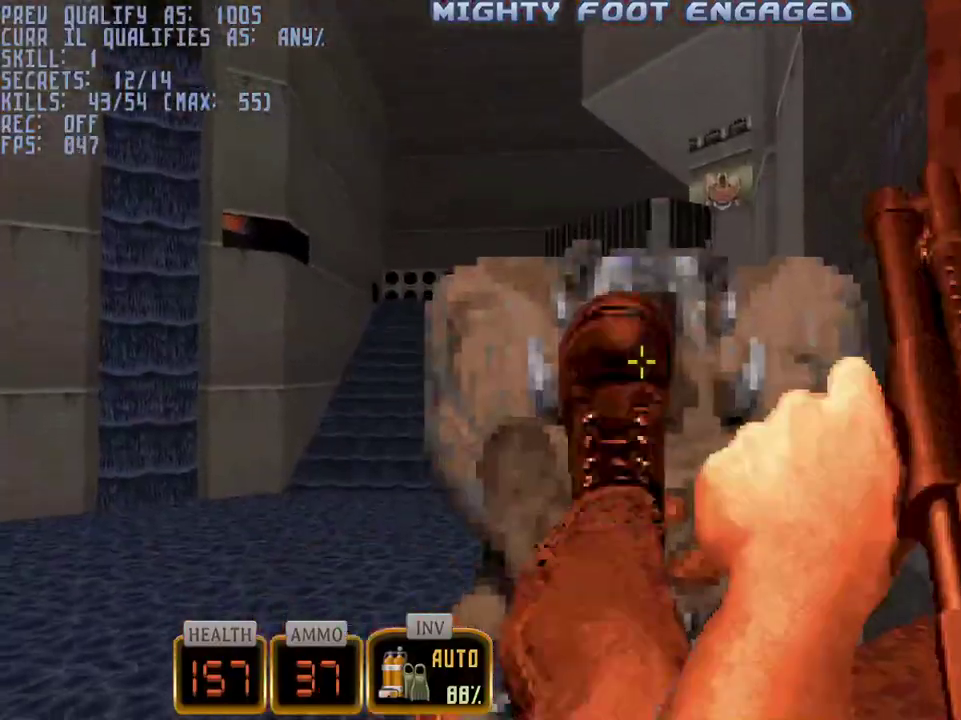
{"keys": ["q"], "mouse": ["left"], "events": []}
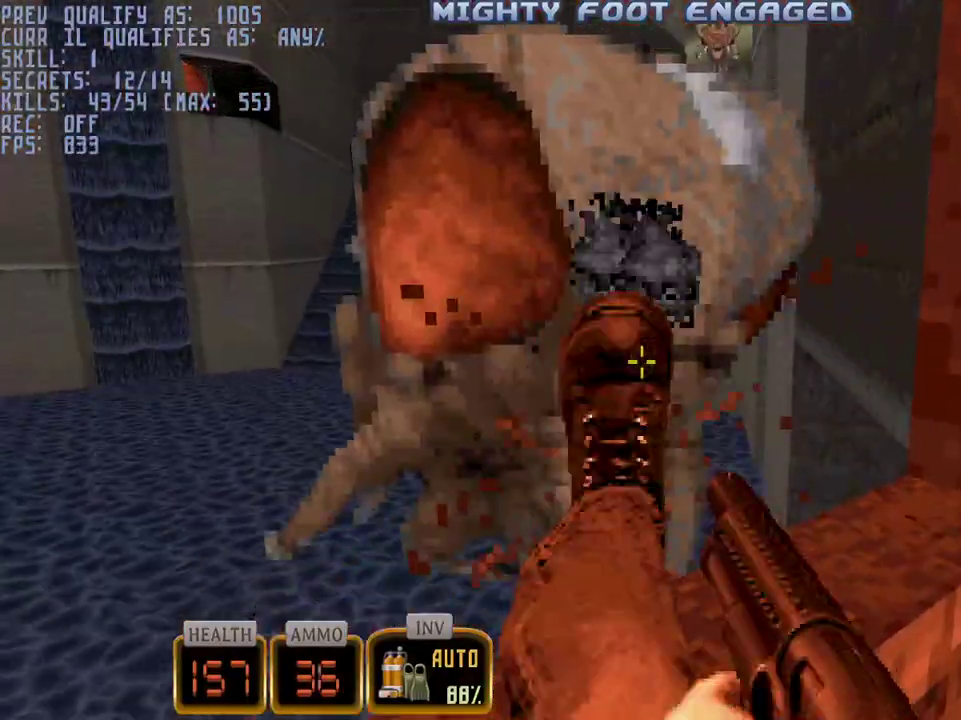
{"keys": [], "mouse": [], "events": [[50, "5", "down"], [50, "mouse_left", "up"], [133, "5", "up"], [133, "q", "up"]]}
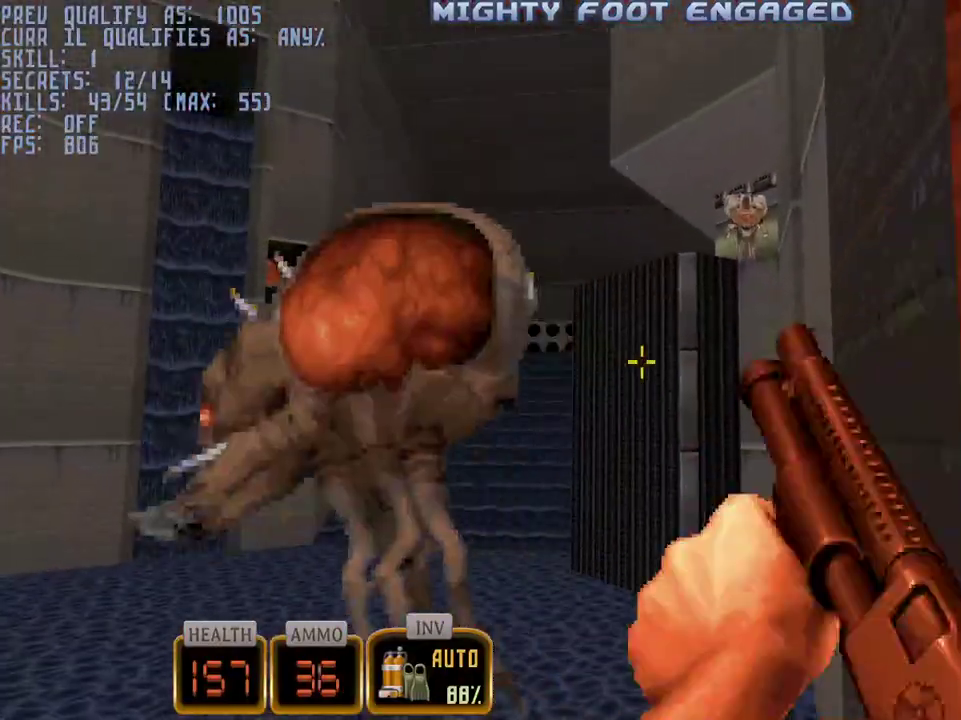
{"keys": [], "mouse": [], "events": [[100, "5", "down"], [150, "5", "up"]]}
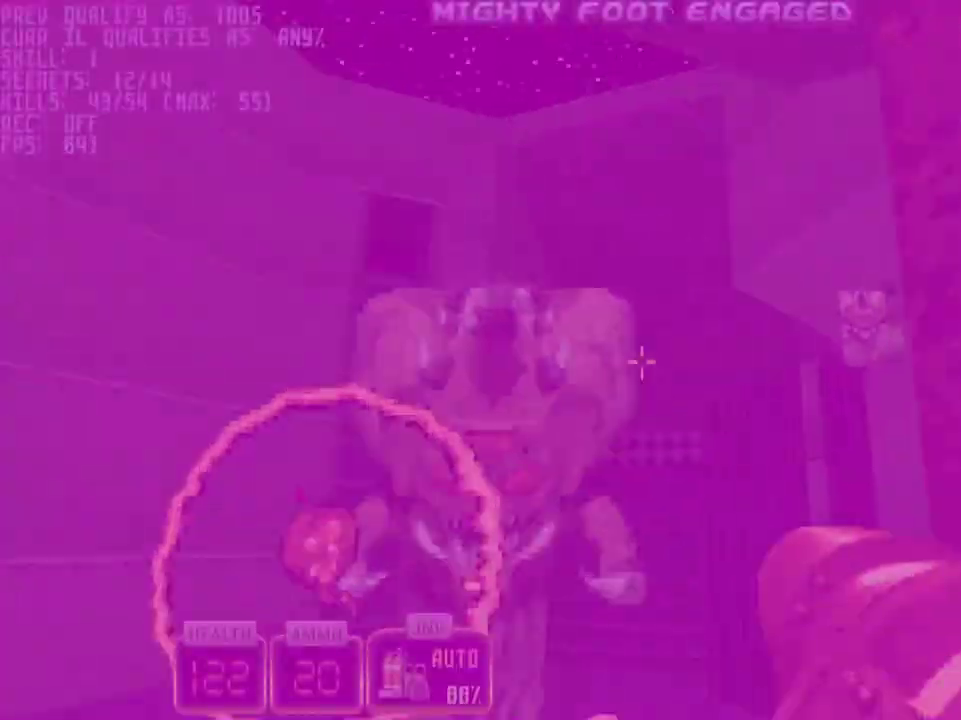
{"keys": [], "mouse": ["left"], "events": [[33, "s", "down"], [167, "s", "up"], [267, "a", "down"], [400, "a", "up"], [500, "mouse_left", "down"]]}
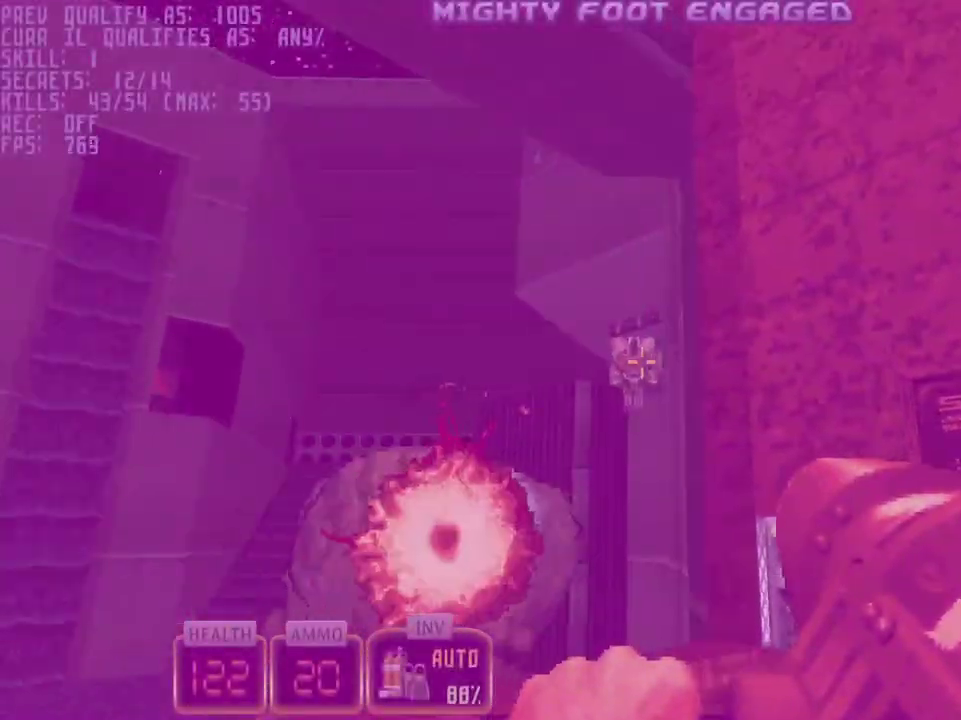
{"keys": ["a"], "mouse": [], "events": [[83, "mouse_left", "up"], [233, "d", "down"], [367, "d", "up"], [467, "a", "down"]]}
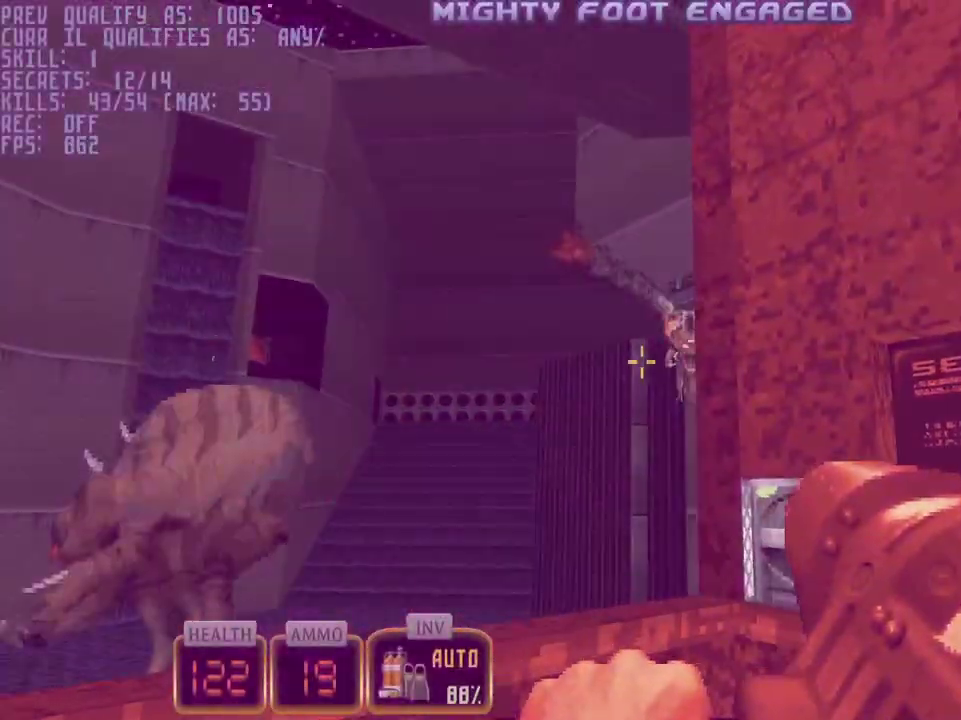
{"keys": ["d"], "mouse": [], "events": [[67, "a", "up"], [250, "d", "down"], [333, "d", "up"], [483, "d", "down"]]}
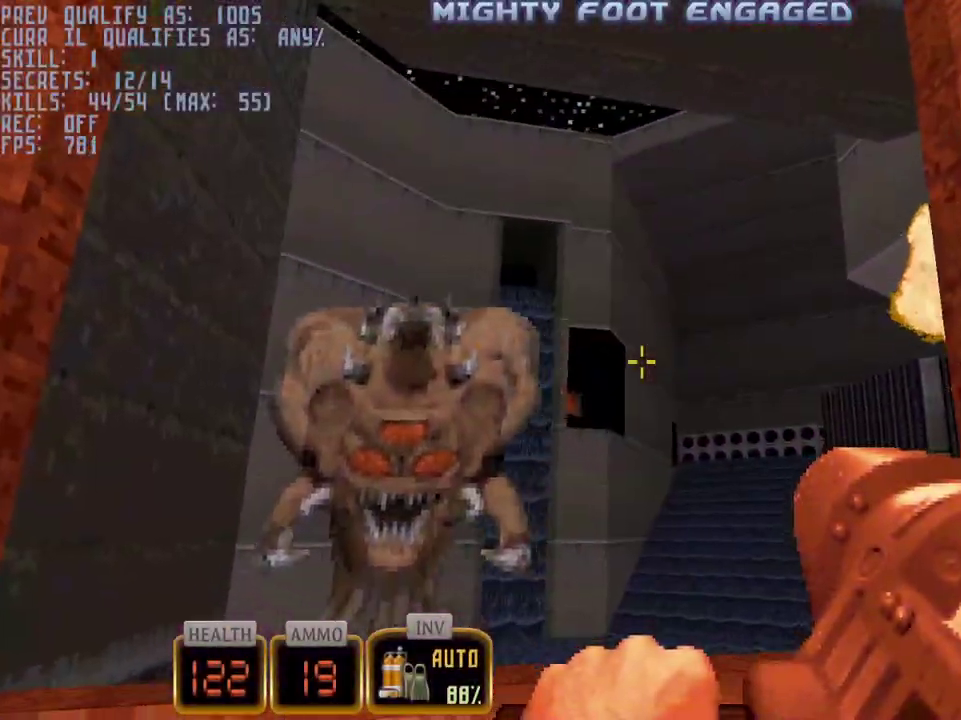
{"keys": ["a"], "mouse": [], "events": [[67, "d", "up"], [167, "mouse_left", "down"], [317, "mouse_left", "up"], [400, "a", "down"]]}
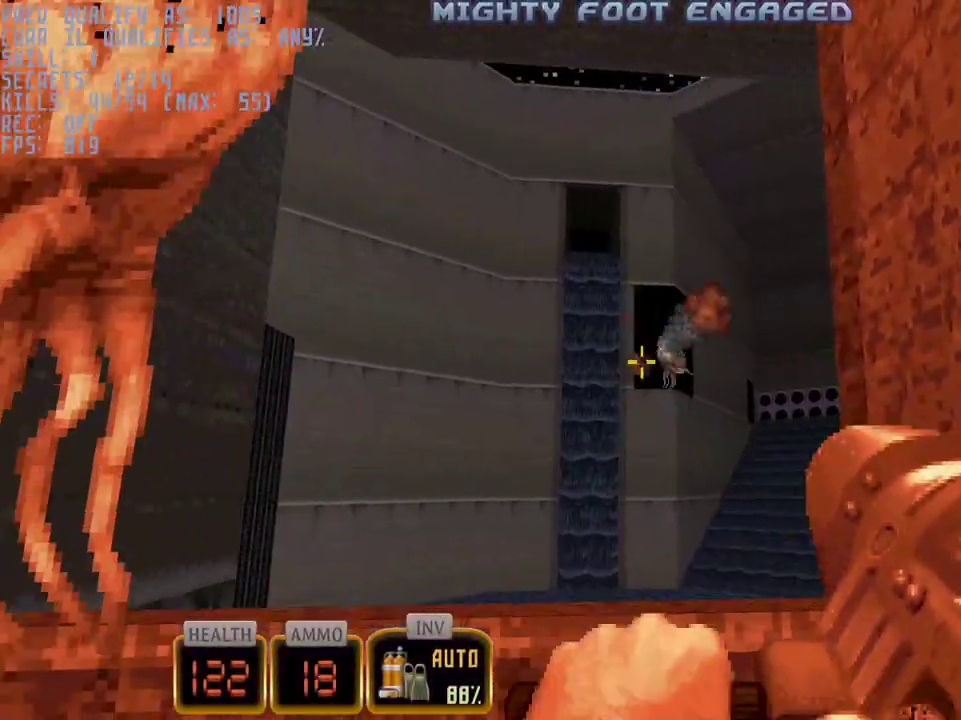
{"keys": [], "mouse": [], "events": [[50, "a", "up"], [183, "2", "down"], [317, "2", "up"], [417, "2", "down"], [467, "2", "up"]]}
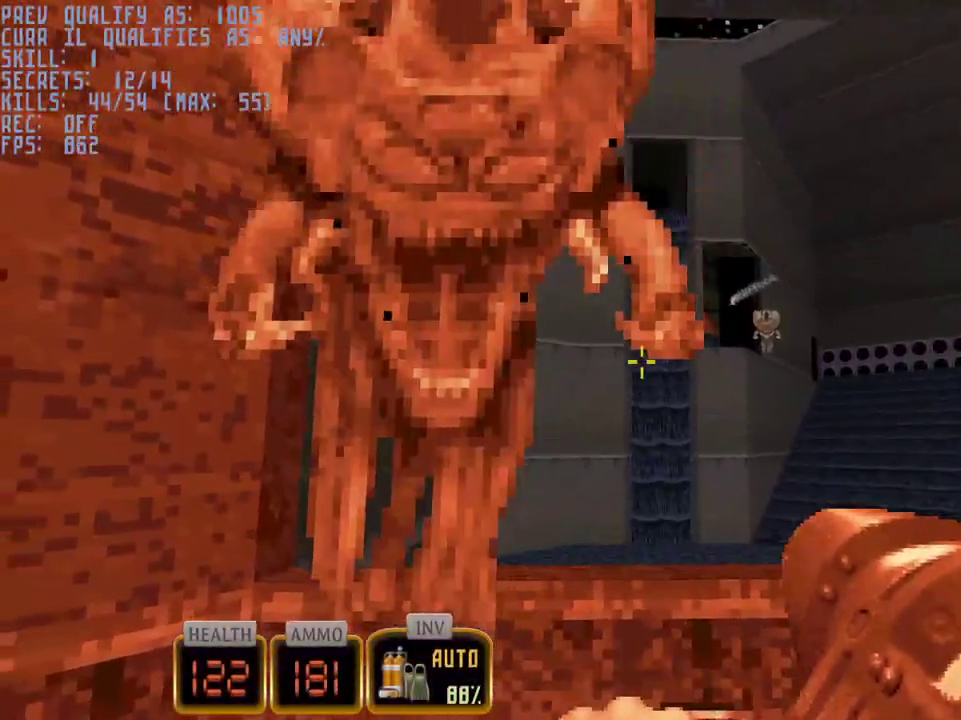
{"keys": ["q"], "mouse": ["left"], "events": [[100, "mouse_left", "down"], [200, "q", "down"]]}
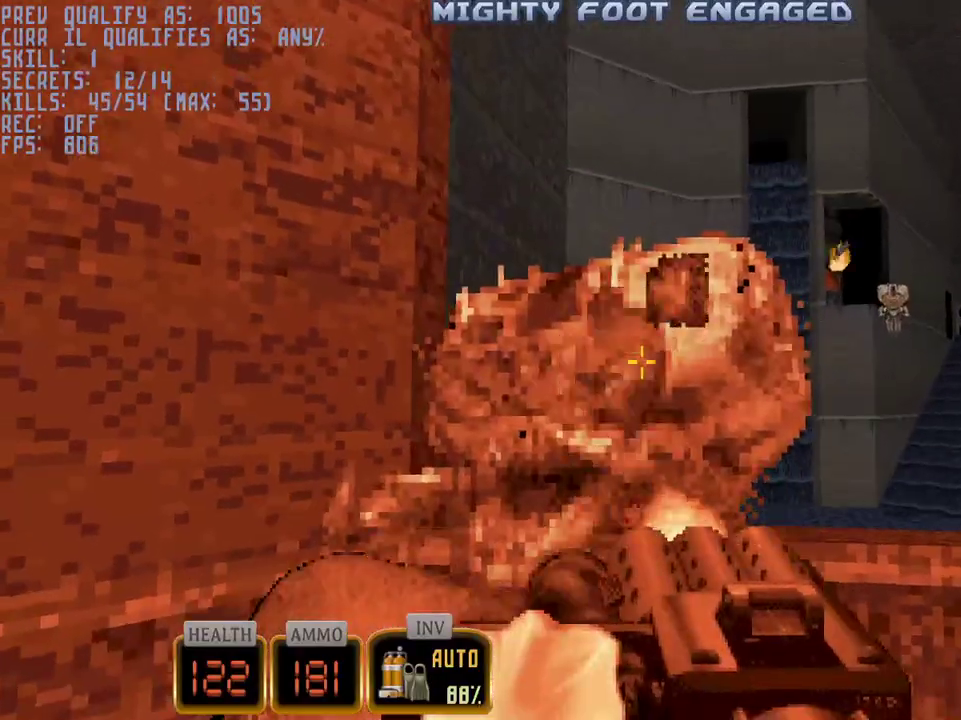
{"keys": ["q"], "mouse": ["left"], "events": []}
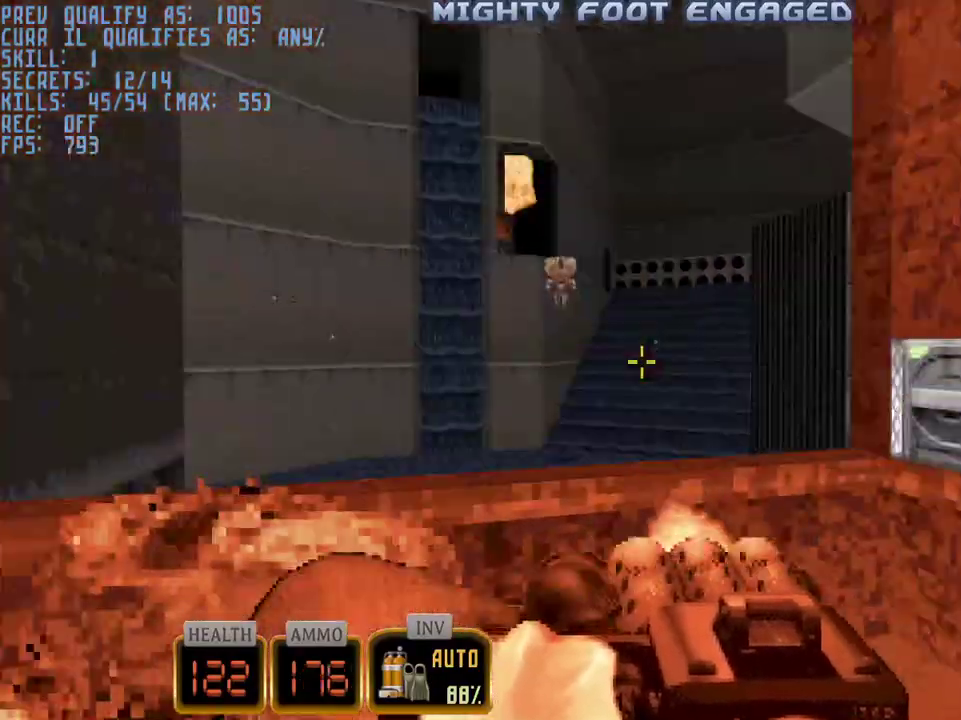
{"keys": ["w"], "mouse": ["left"], "events": [[50, "q", "up"], [133, "w", "down"], [367, "w", "up"], [467, "w", "down"]]}
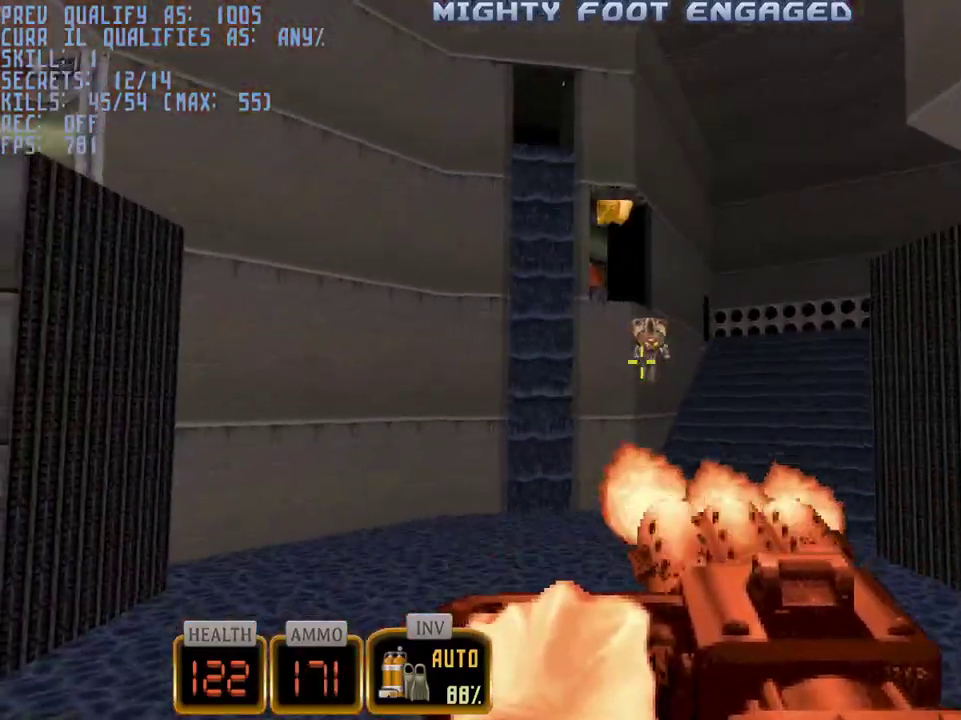
{"keys": ["w"], "mouse": ["left"], "events": [[17, "c", "down"], [100, "c", "up"], [100, "space", "down"], [200, "space", "up"]]}
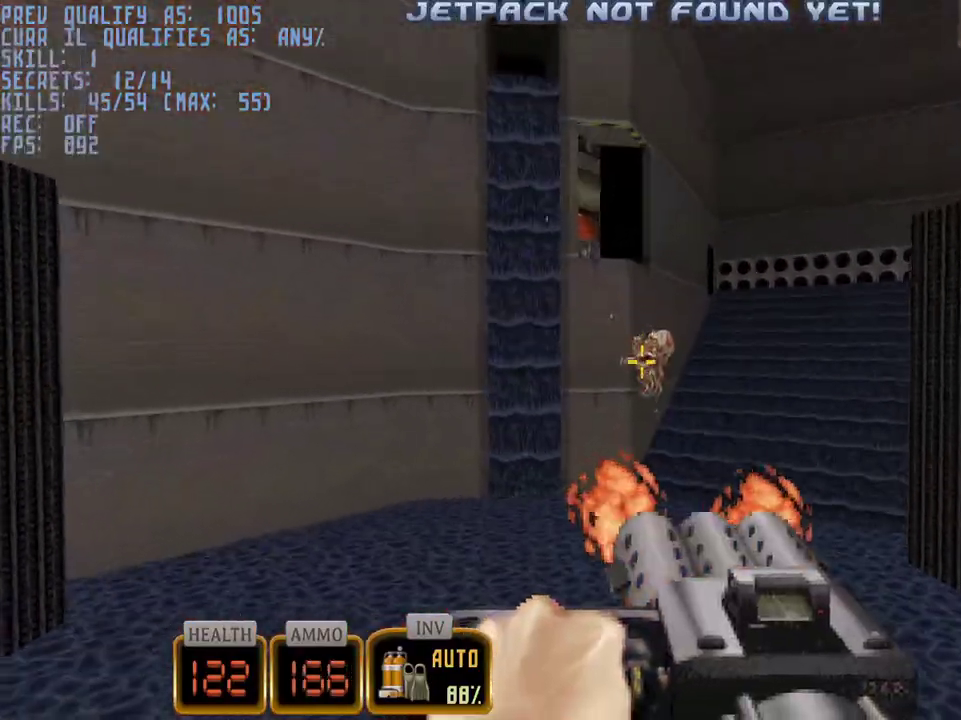
{"keys": ["space", "w"], "mouse": ["left"], "events": [[400, "space", "down"]]}
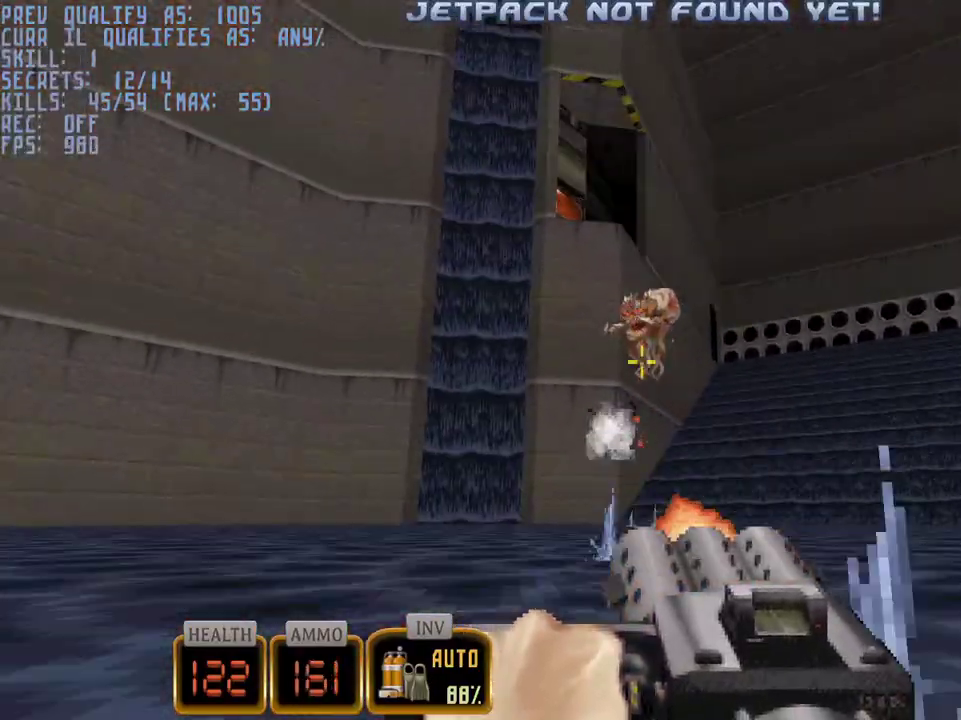
{"keys": ["d", "w"], "mouse": ["left"], "events": [[183, "space", "up"], [367, "d", "down"]]}
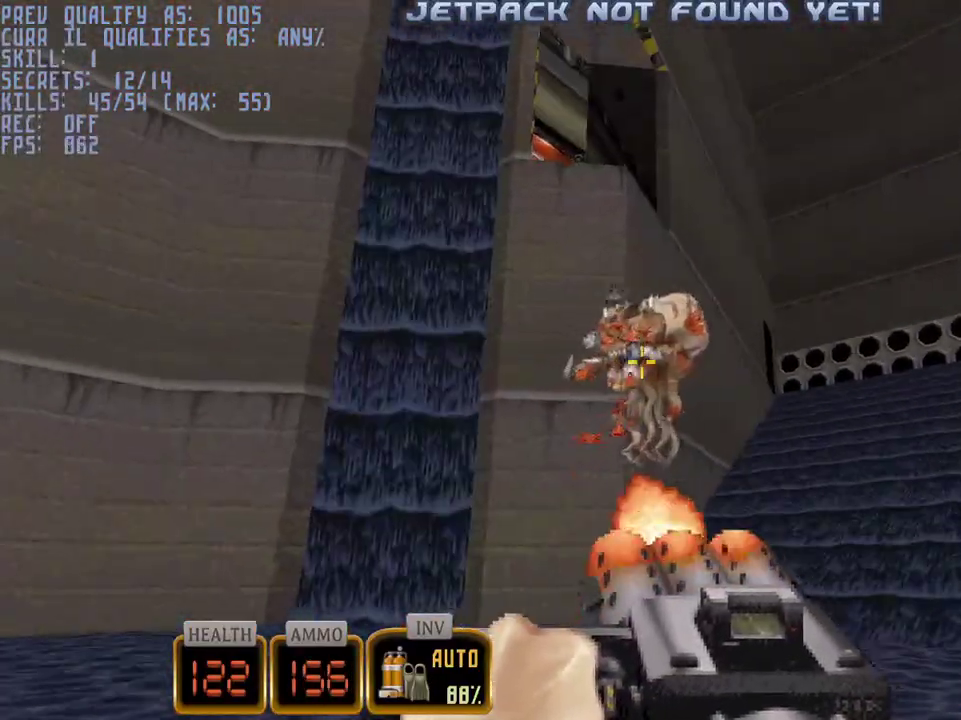
{"keys": ["d"], "mouse": ["left"], "events": [[200, "w", "up"]]}
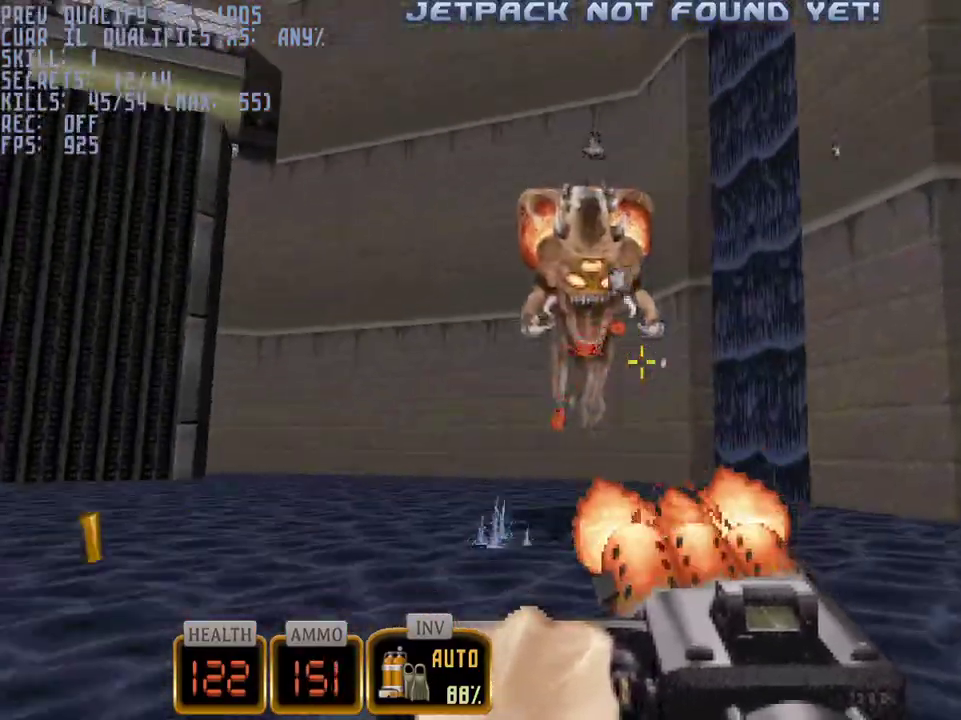
{"keys": ["d", "s"], "mouse": ["left"], "events": [[67, "s", "down"]]}
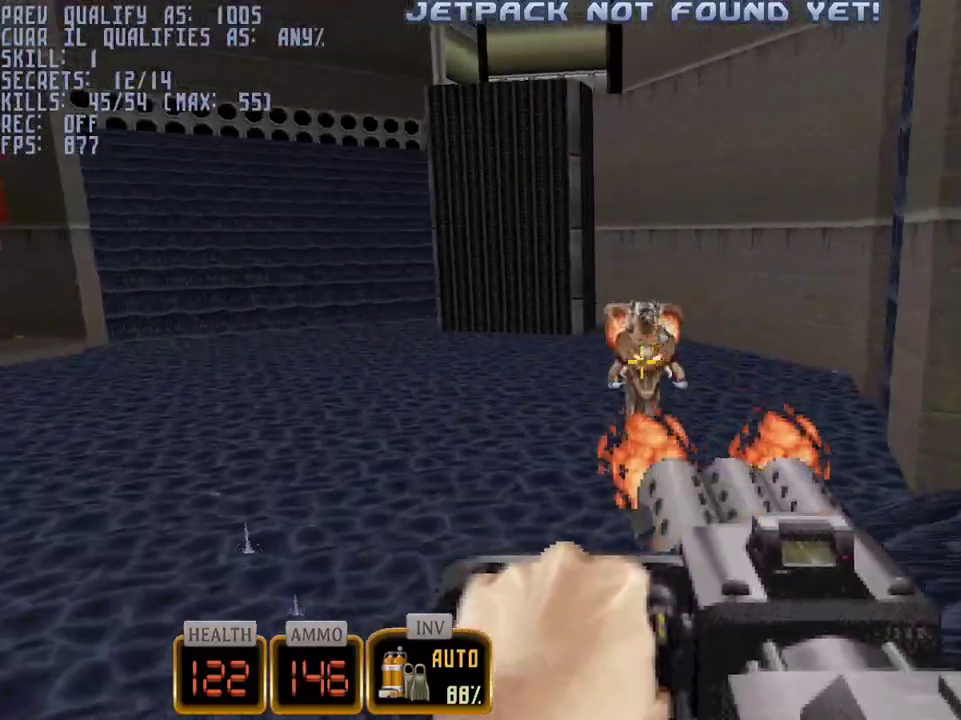
{"keys": ["s"], "mouse": ["left"], "events": [[417, "d", "up"]]}
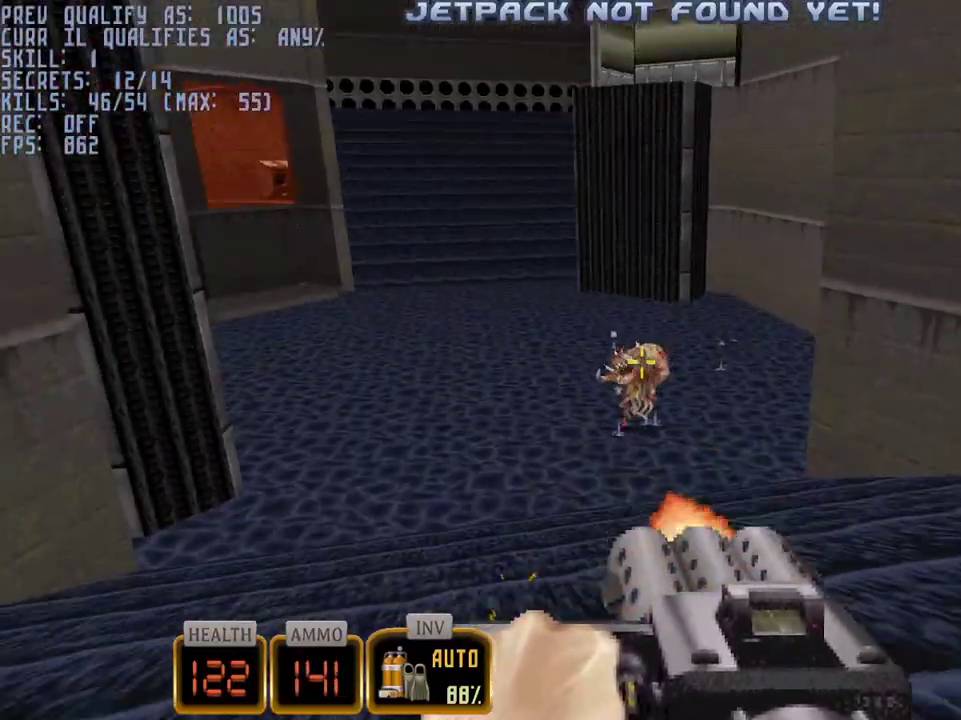
{"keys": ["a", "w"], "mouse": [], "events": [[200, "a", "down"], [200, "mouse_left", "up"], [250, "s", "up"], [383, "w", "down"]]}
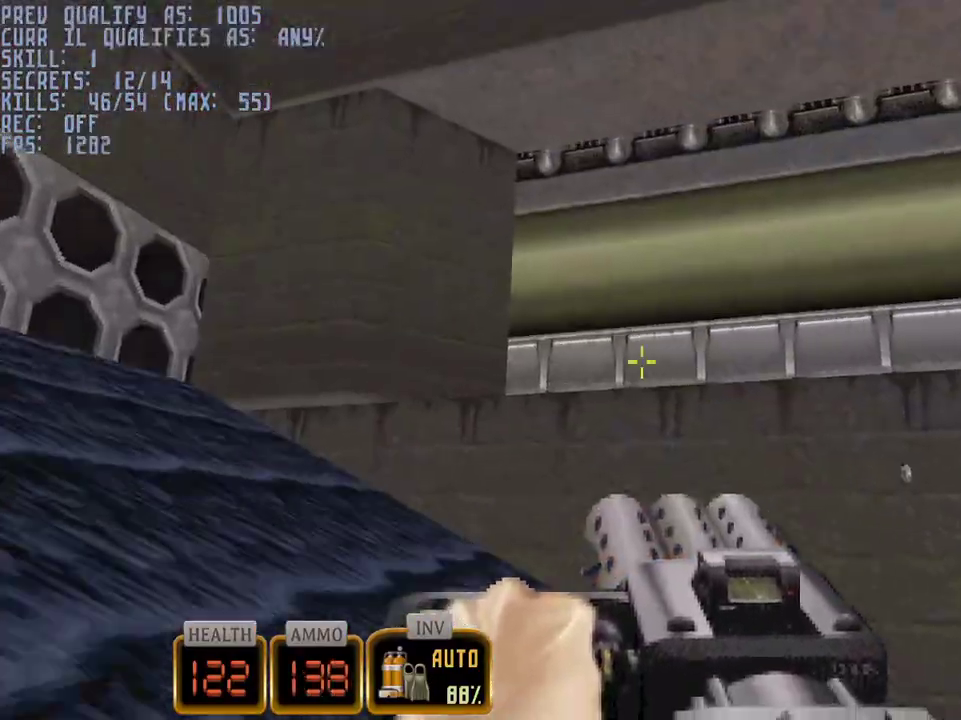
{"keys": ["a", "space", "w"], "mouse": [], "events": [[500, "space", "down"]]}
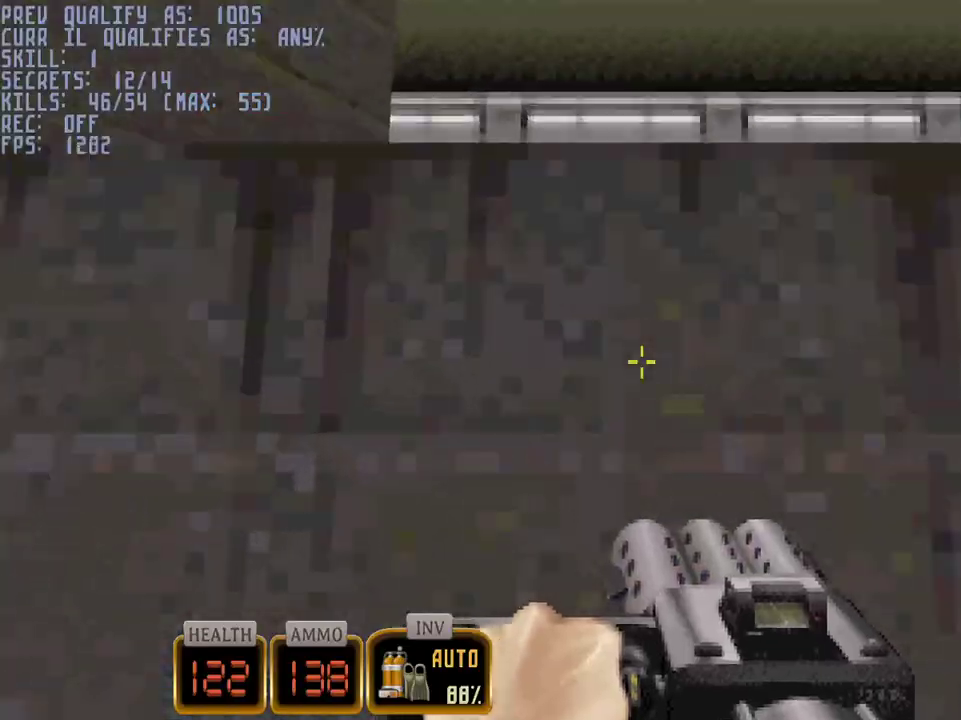
{"keys": ["a", "w"], "mouse": [], "events": [[233, "space", "up"]]}
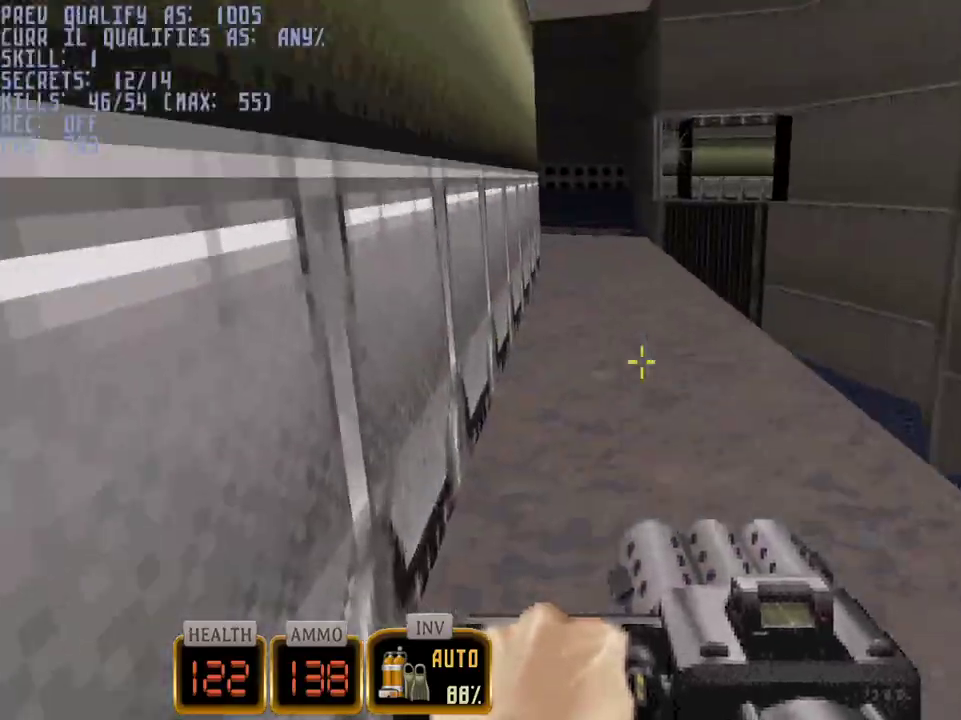
{"keys": ["a", "w"], "mouse": [], "events": [[17, "mouse_wheel", "down"], [67, "a", "up"], [100, "mouse_wheel", "up"], [200, "w", "up"], [300, "r", "down"], [383, "r", "up"], [383, "w", "down"], [433, "a", "down"]]}
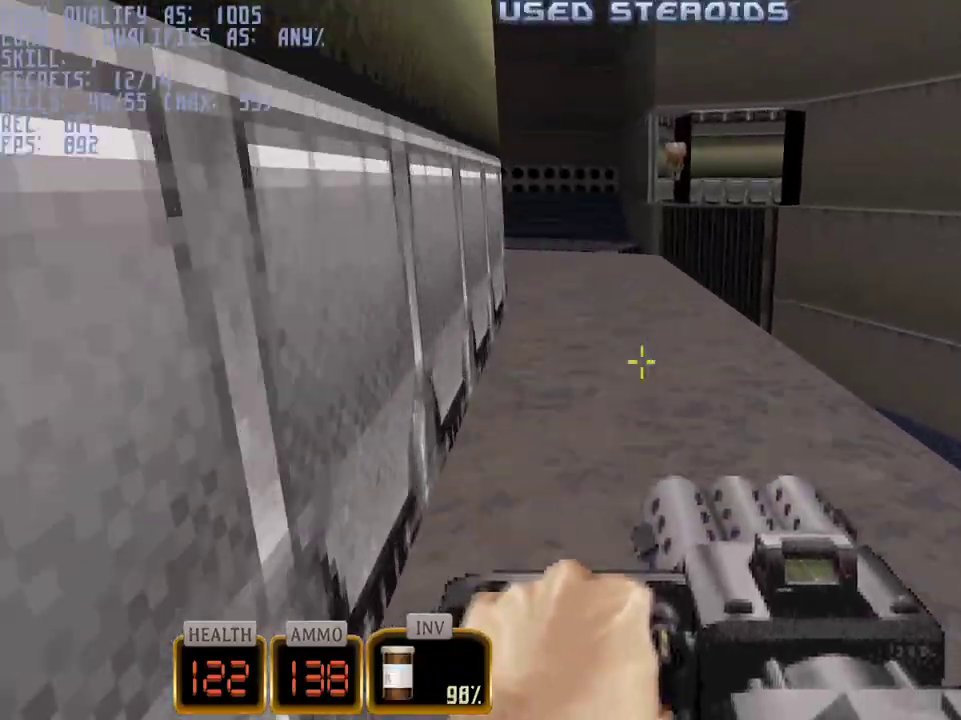
{"keys": ["a", "space", "w"], "mouse": ["right"], "events": [[67, "mouse_right", "down"], [450, "space", "down"]]}
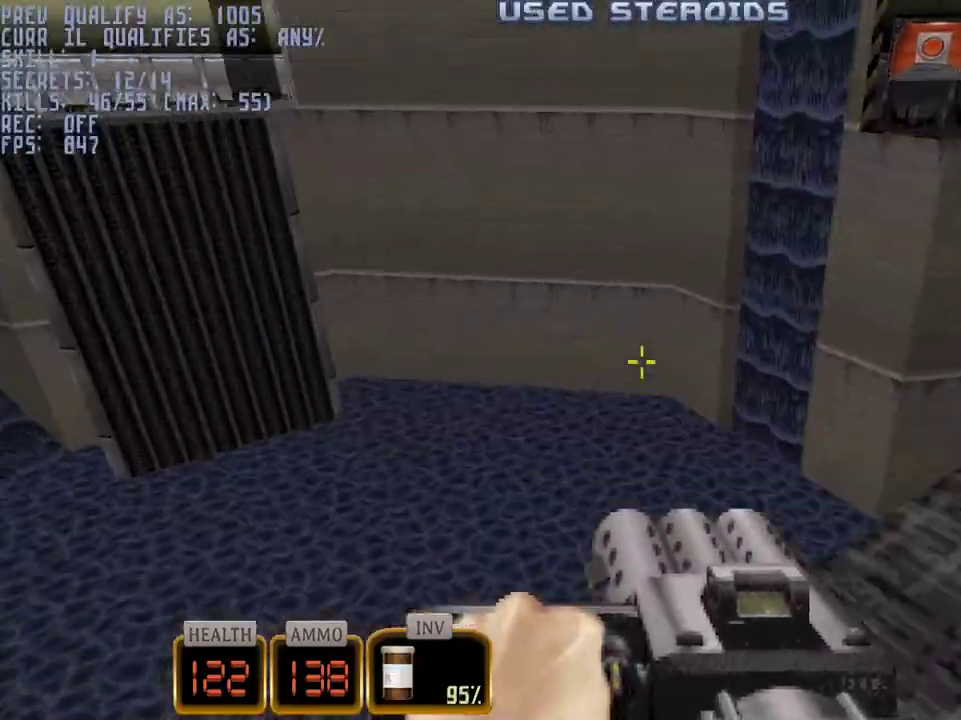
{"keys": ["w"], "mouse": ["right"], "events": [[100, "space", "up"], [467, "a", "up"]]}
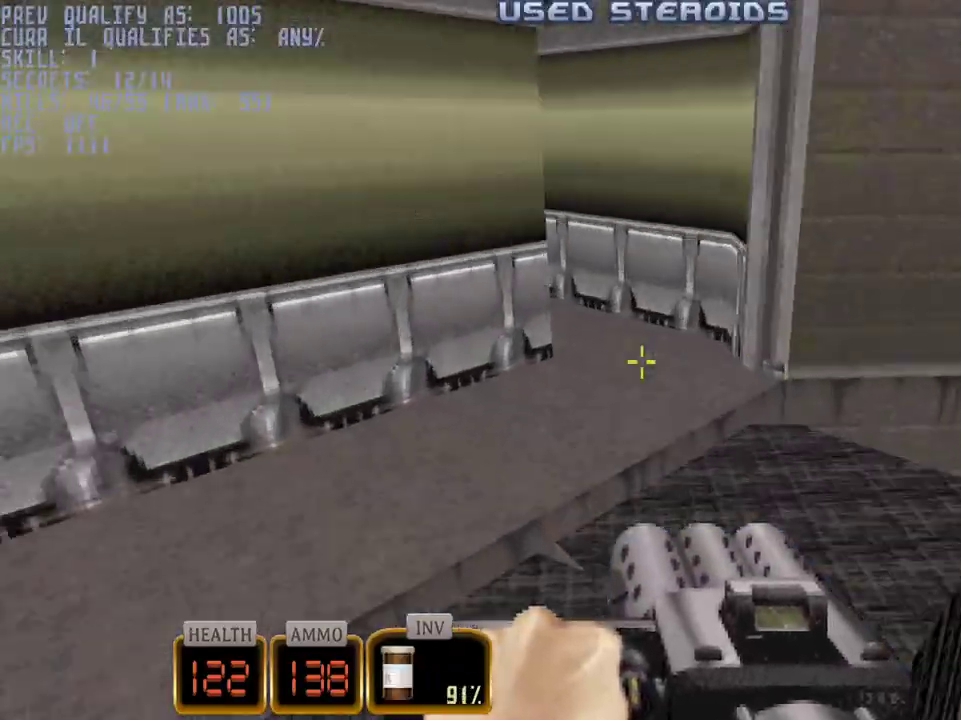
{"keys": ["w"], "mouse": ["left"], "events": [[17, "d", "down"], [17, "mouse_right", "up"], [67, "w", "up"], [200, "d", "up"], [200, "mouse_left", "down"], [350, "w", "down"]]}
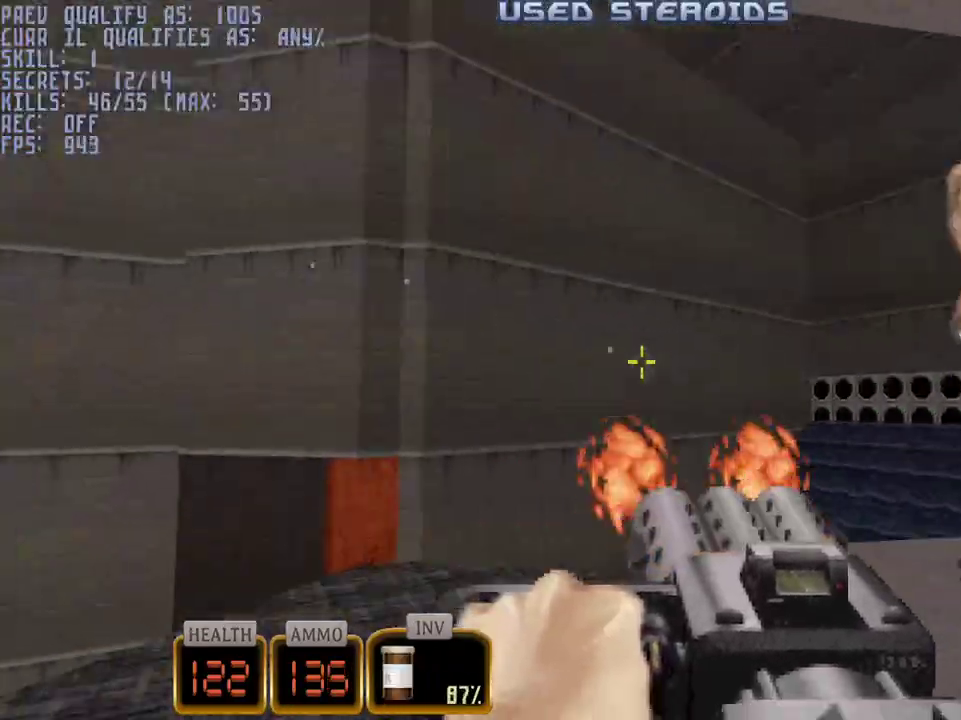
{"keys": ["q"], "mouse": ["left"], "events": [[33, "q", "down"], [33, "w", "up"], [217, "w", "down"], [317, "w", "up"]]}
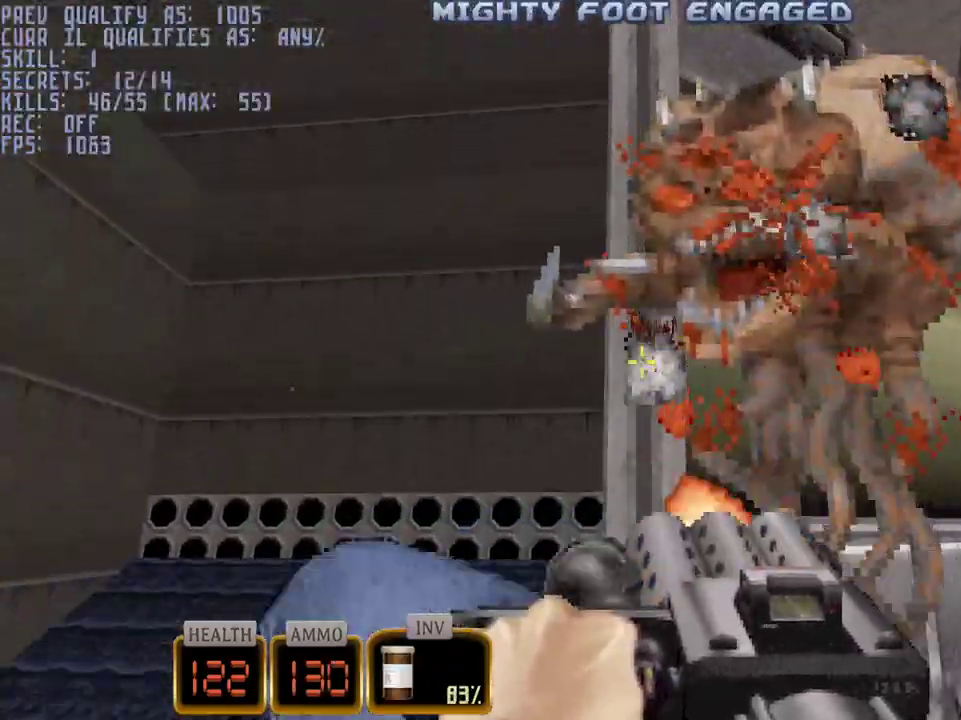
{"keys": ["q"], "mouse": ["left"], "events": [[333, "w", "down"], [417, "w", "up"]]}
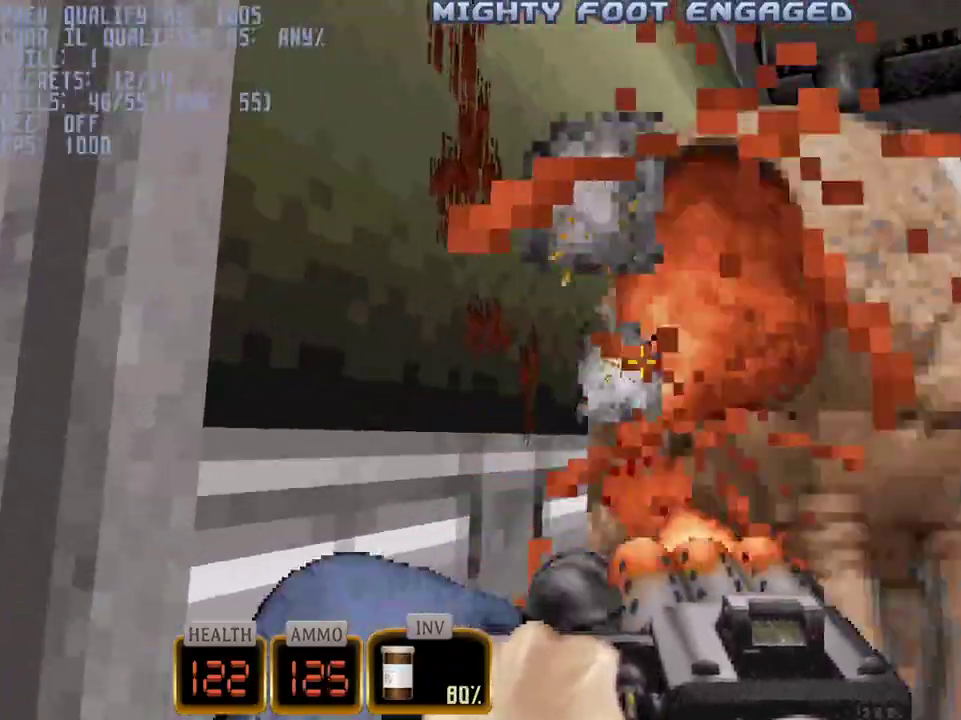
{"keys": ["q"], "mouse": ["left"], "events": []}